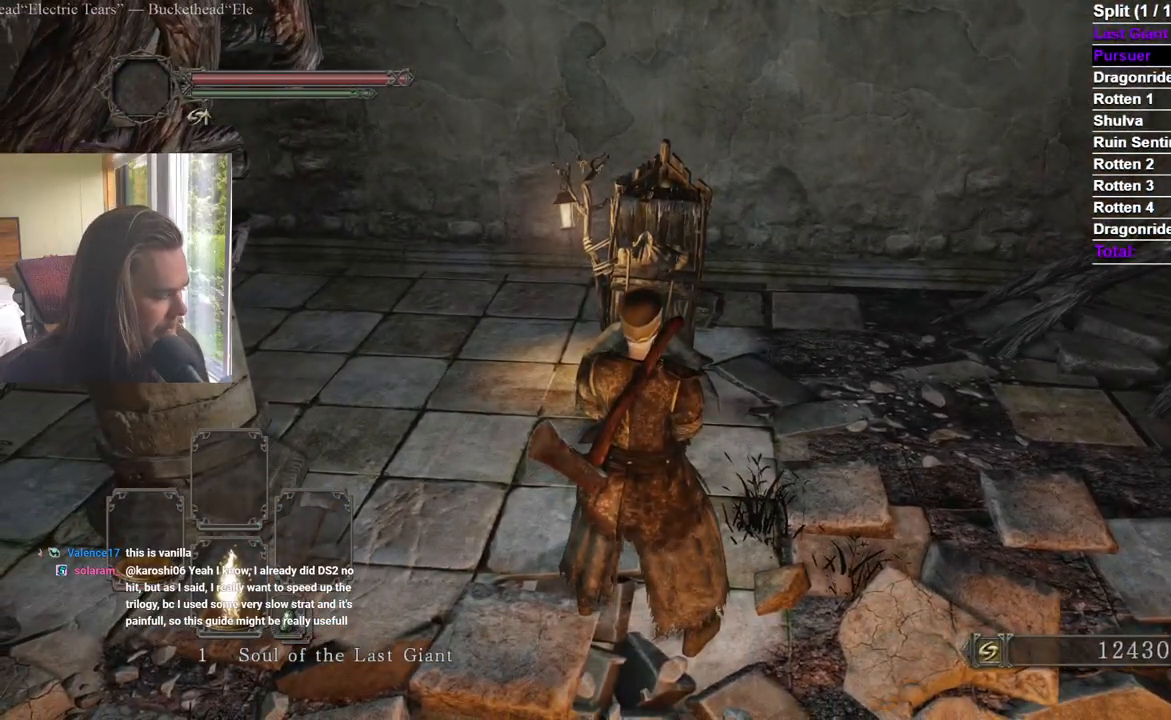
Gameplay with a controller (Xbox layout); each line is a JSON object with the inputs held at the frame after it. "events" lists button and stick changes between this image and that frame as [ms after this image, input, new state], when the widget could be followed in between. Not read: L2.
{"buttons": ["DPAD_DOWN"], "left_stick": "center", "right_stick": "center", "events": [[67, "START", "down"], [183, "DPAD_RIGHT", "down"], [183, "START", "up"], [250, "A", "down"], [250, "DPAD_RIGHT", "up"], [334, "DPAD_DOWN", "down"], [367, "A", "up"], [417, "DPAD_DOWN", "up"], [467, "DPAD_DOWN", "down"]]}
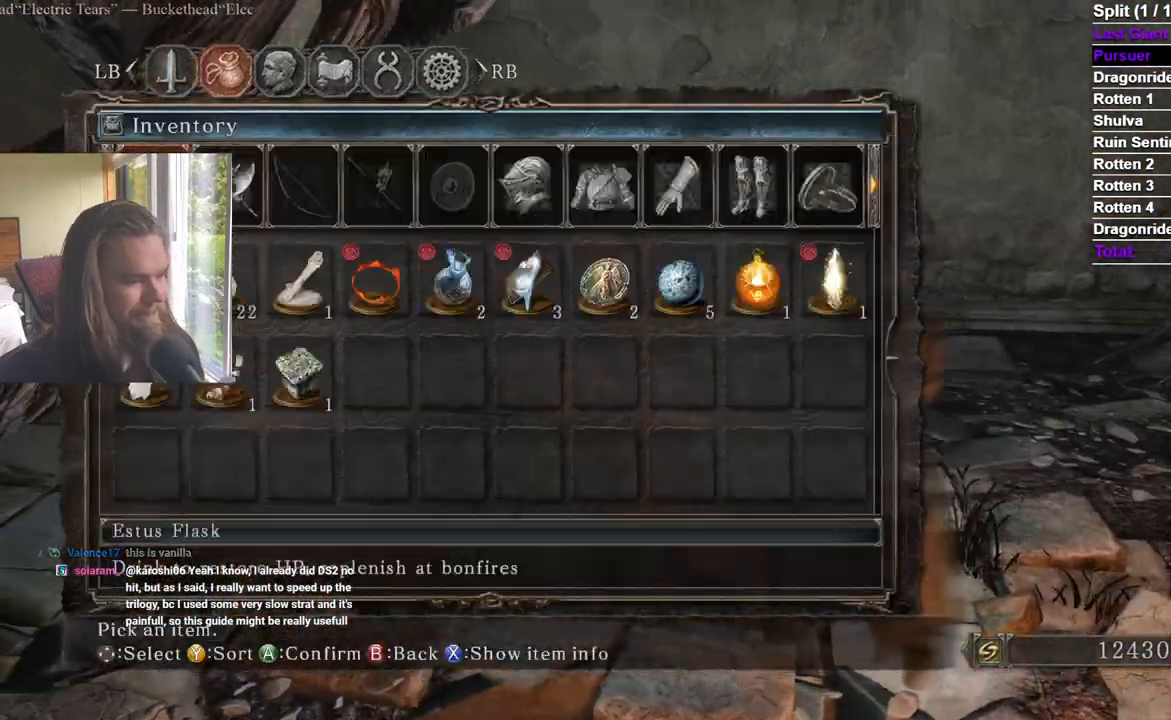
{"buttons": [], "left_stick": "center", "right_stick": "center", "events": [[67, "DPAD_DOWN", "up"], [351, "START", "down"], [484, "START", "up"]]}
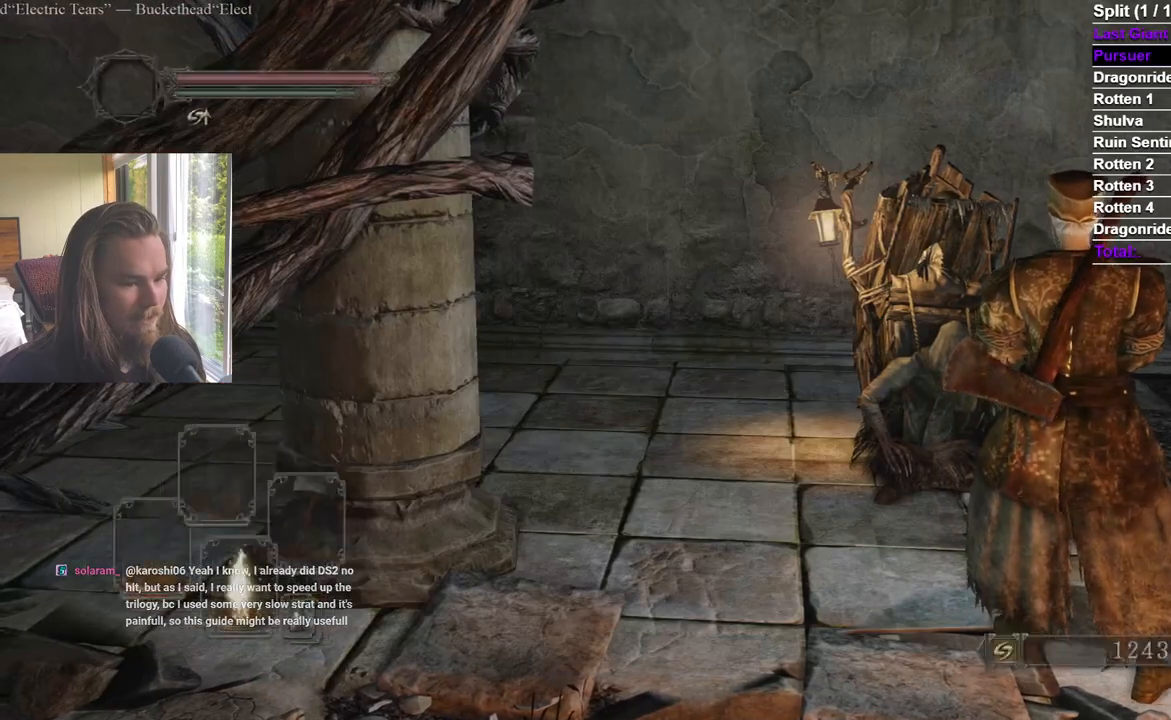
{"buttons": [], "left_stick": "center", "right_stick": "center", "events": []}
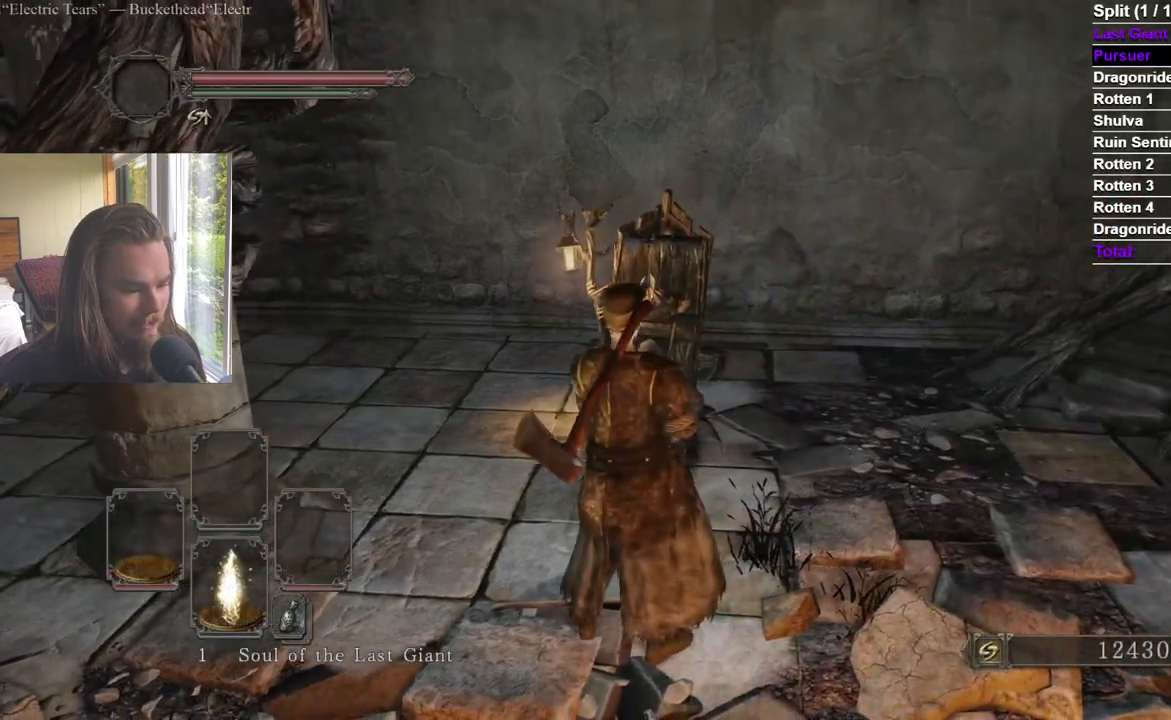
{"buttons": ["A", "DPAD_UP"], "left_stick": "center", "right_stick": "center"}
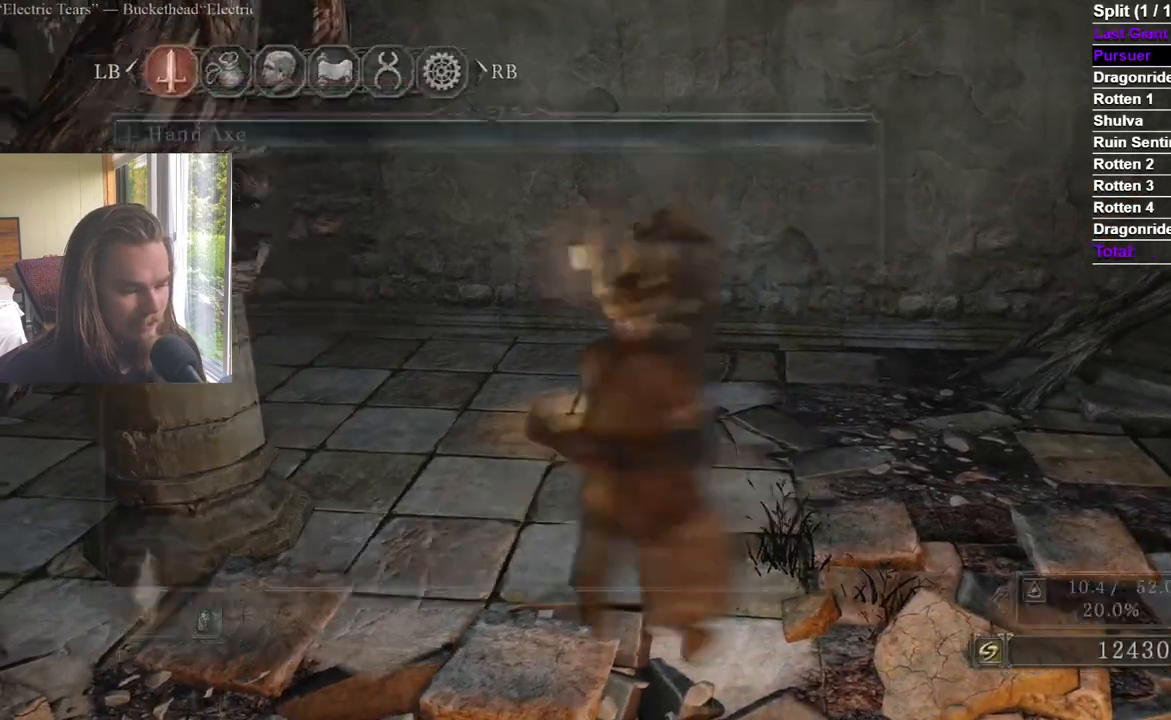
{"buttons": [], "left_stick": "center", "right_stick": "center"}